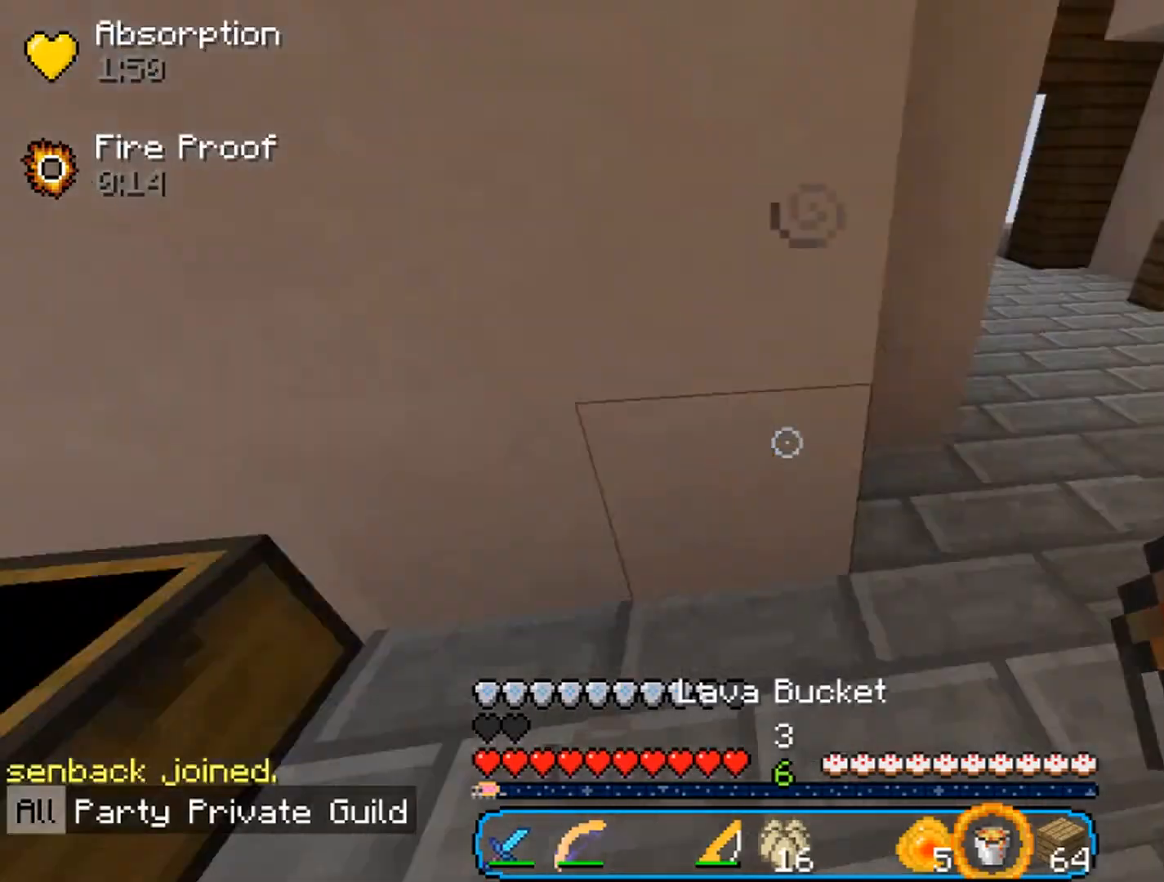
Gameplay with keyboard and mouse; each line is a JSON object with the keys and mouse buttons held at the frame after it. "events" lists presses ("down") and releases ("up") of "a", "d", "s", "w", "mouse_left" and "mouse_right" between this image and that frame as [ms after this image, input, new state], when the widget could be followed in between. "mouse_left", "mouse_right" = the "left", "right" buttons of the "mouse" list. No other keys are recorded. Fast repeated clicks can show as one long hold. Mouse movement is not recorded.
{"keys": ["d", "w"], "mouse": [], "events": [[200, "d", "down"]]}
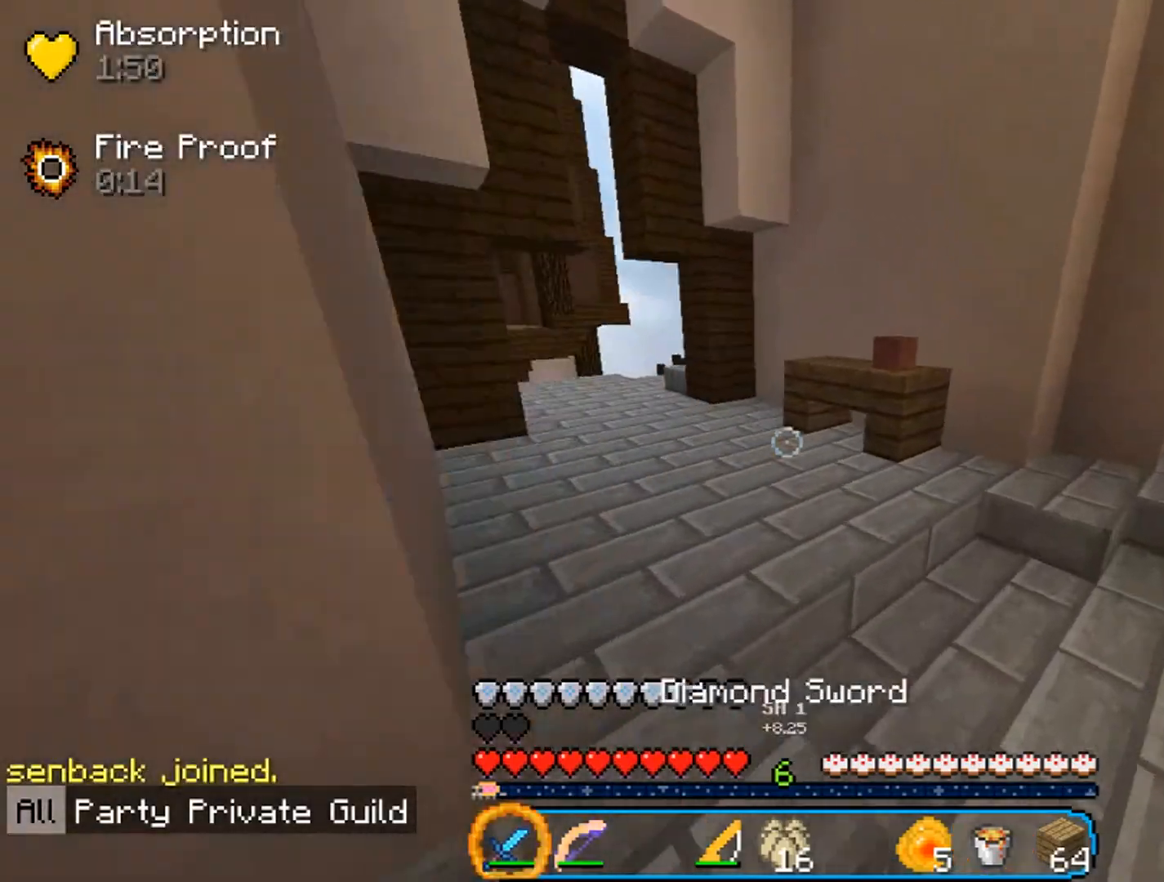
{"keys": ["w"], "mouse": [], "events": [[100, "d", "up"]]}
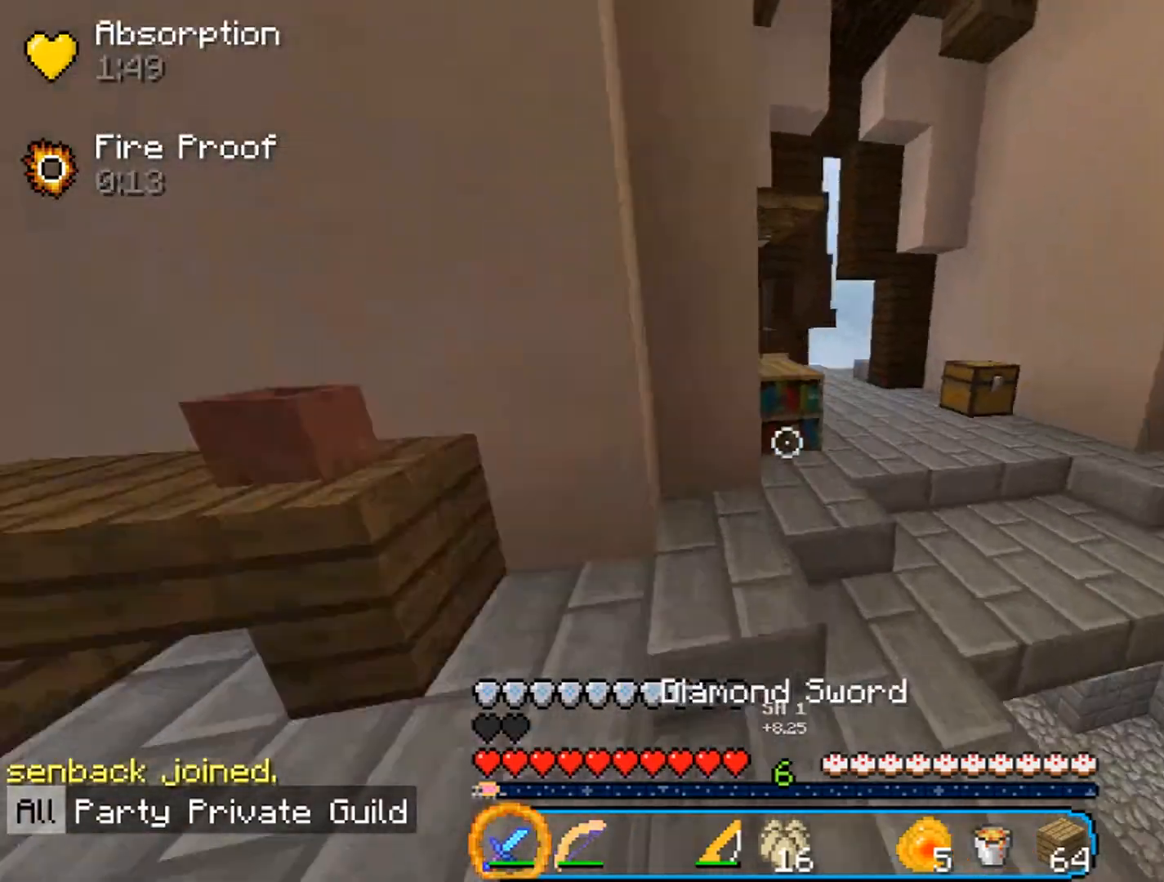
{"keys": ["w"], "mouse": [], "events": []}
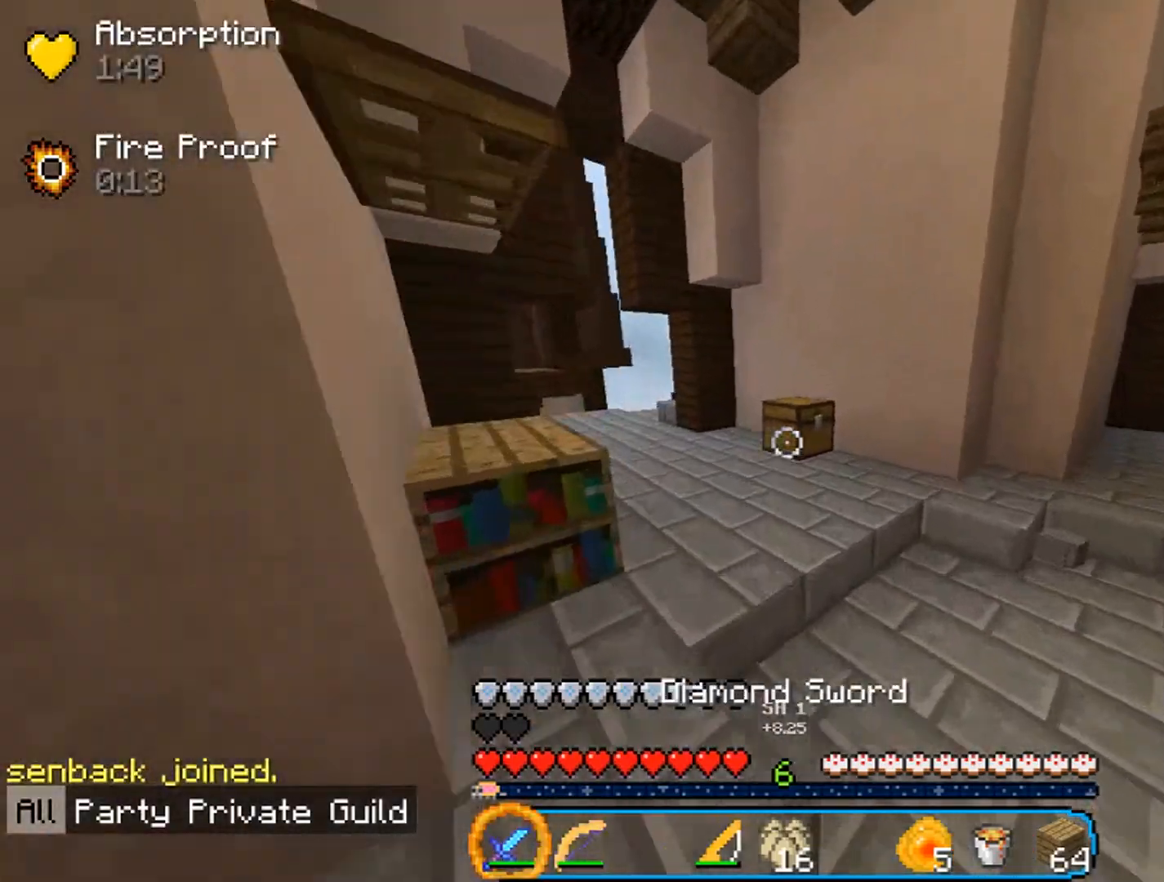
{"keys": ["w"], "mouse": ["right"], "events": [[100, "mouse_right", "down"]]}